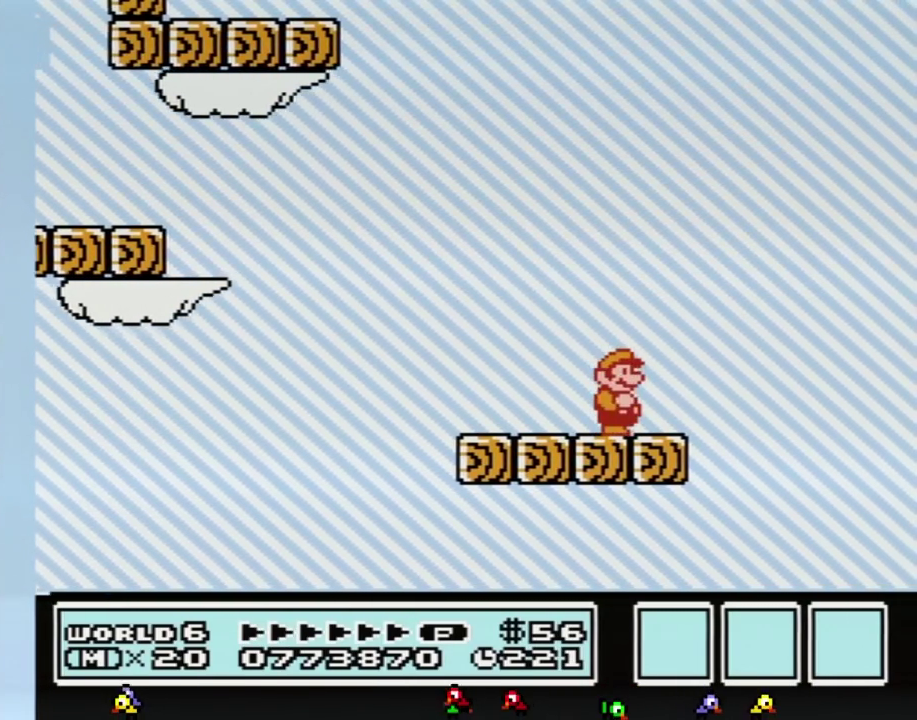
Gameplay with a controller (Nintendo layout); each line is a JSON object with the inputs held at the frame after it. "events" lists button and stick changes between this image and that frame as [ms after this image, input, new state], when the widget could be followed in between. Not read: L3 R3.
{"buttons": ["B"], "events": [[67, "B", "up"], [150, "B", "down"], [383, "DPAD_DOWN", "down"], [500, "DPAD_DOWN", "up"]]}
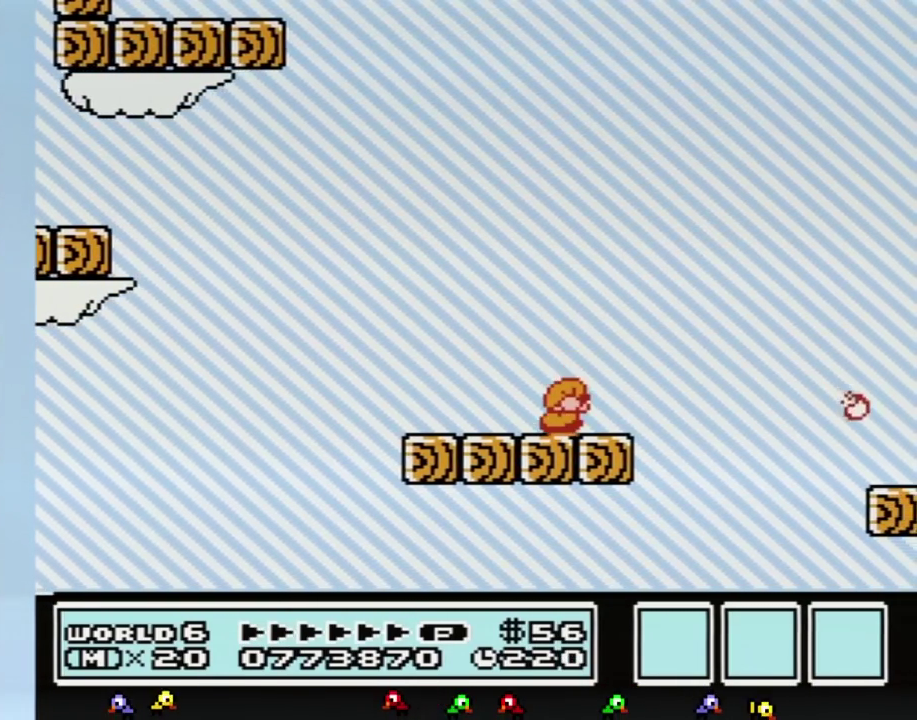
{"buttons": ["B", "DPAD_RIGHT"], "events": [[83, "DPAD_DOWN", "down"], [200, "DPAD_DOWN", "up"], [450, "DPAD_RIGHT", "down"]]}
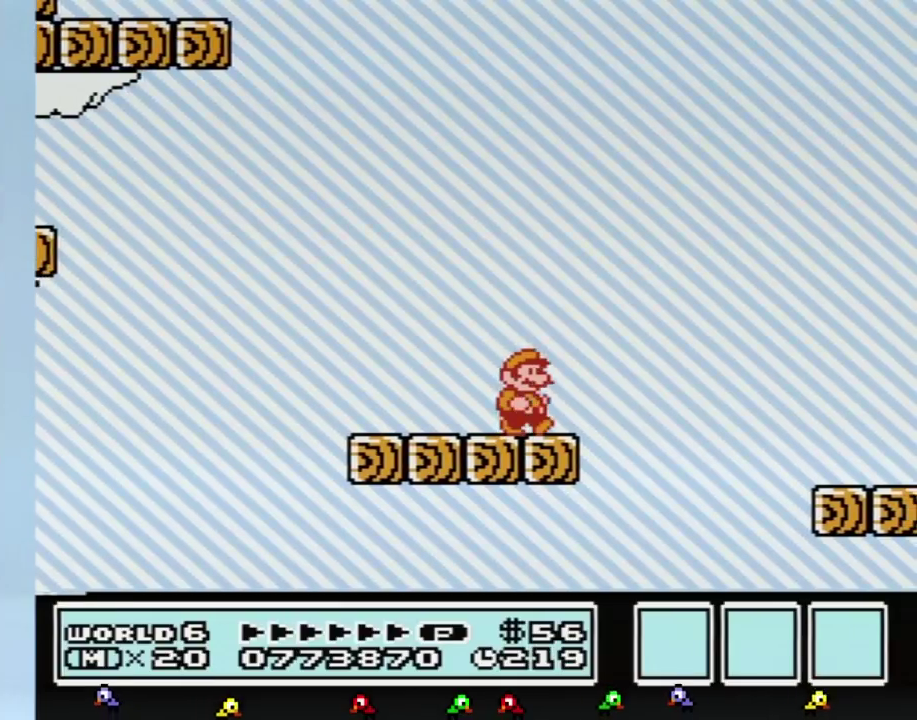
{"buttons": ["A", "B", "DPAD_RIGHT"], "events": [[200, "A", "down"]]}
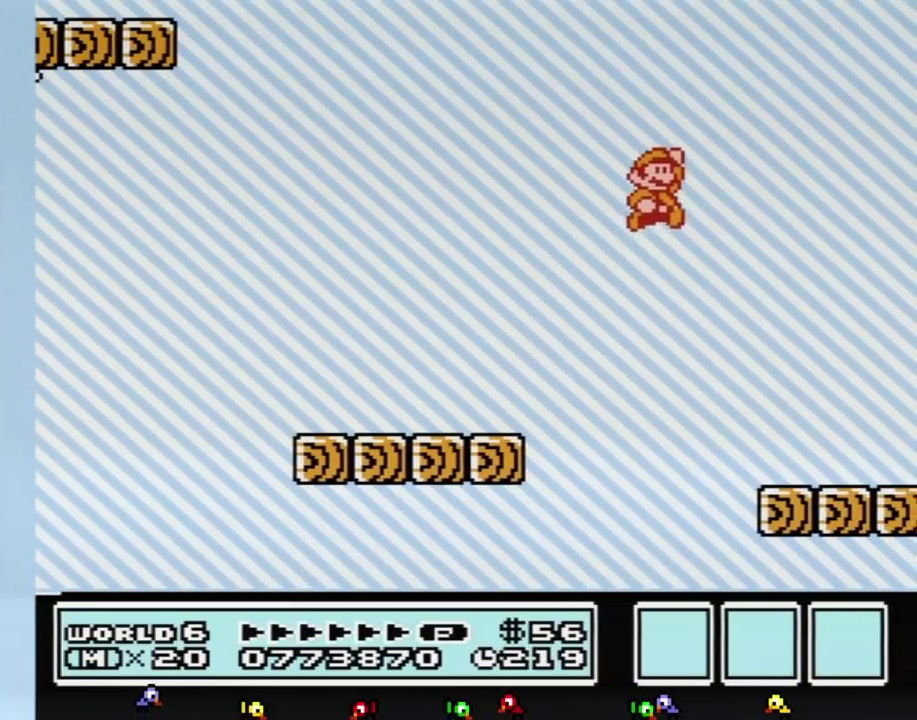
{"buttons": ["B", "DPAD_LEFT"], "events": [[17, "A", "up"], [167, "DPAD_RIGHT", "up"], [300, "DPAD_LEFT", "down"]]}
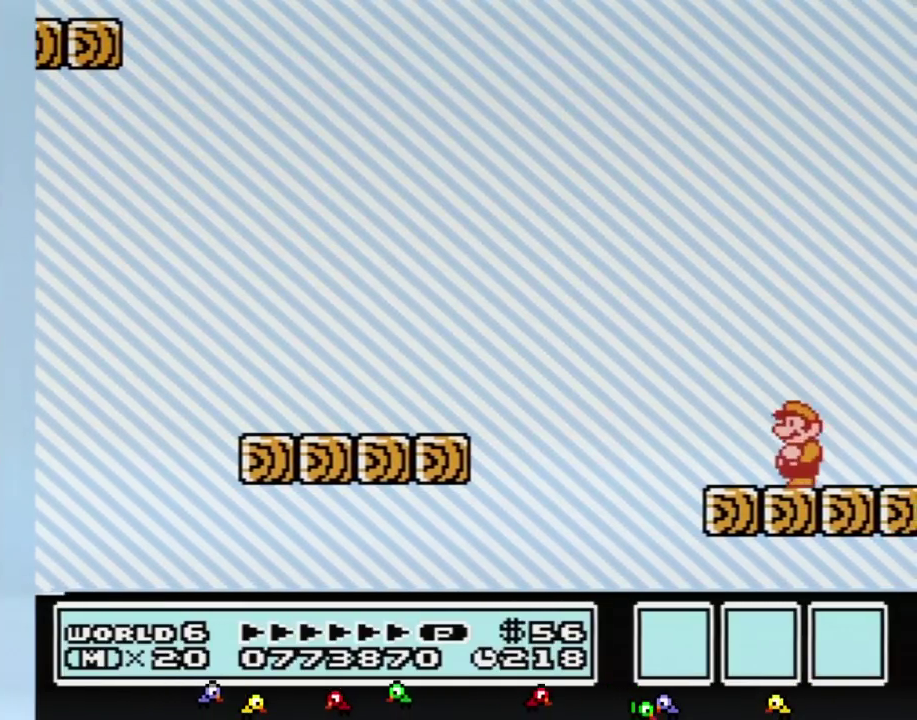
{"buttons": [], "events": [[83, "DPAD_LEFT", "up"], [200, "DPAD_RIGHT", "down"], [233, "B", "up"], [333, "DPAD_RIGHT", "up"], [367, "B", "down"], [483, "B", "up"]]}
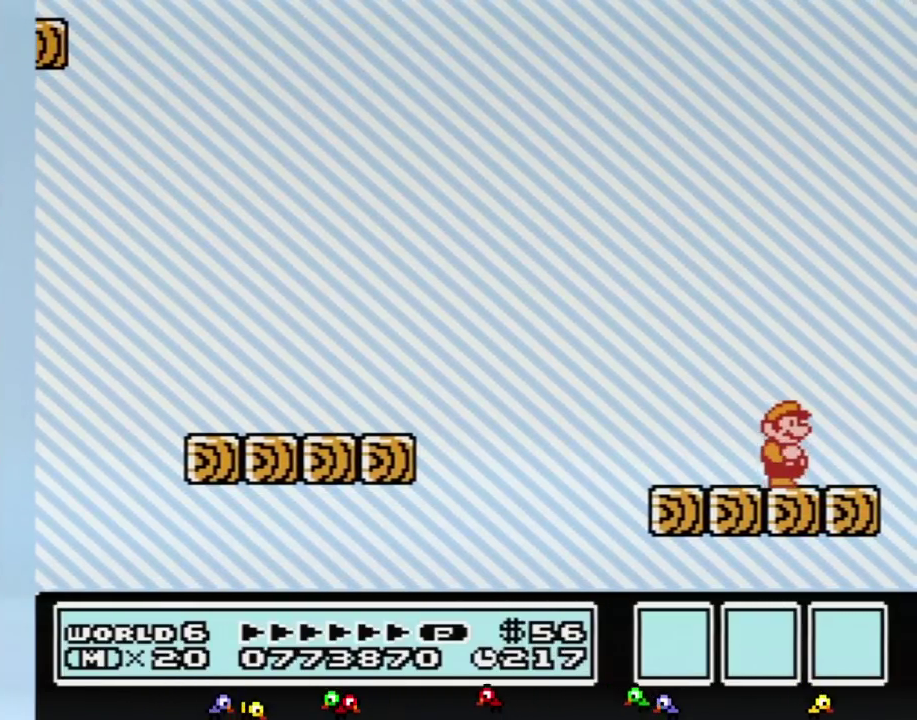
{"buttons": [], "events": [[83, "DPAD_RIGHT", "down"], [133, "B", "down"], [133, "DPAD_RIGHT", "up"], [267, "B", "up"], [367, "B", "down"], [417, "B", "up"]]}
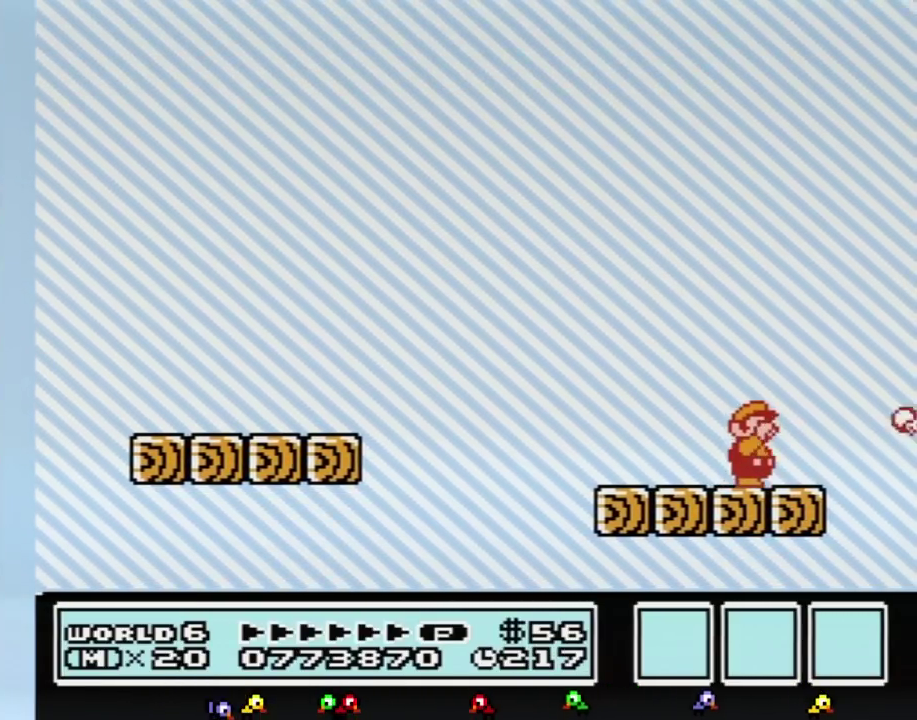
{"buttons": [], "events": [[17, "DPAD_RIGHT", "down"], [83, "B", "down"], [133, "B", "up"], [133, "DPAD_RIGHT", "up"], [233, "B", "down"], [300, "B", "up"], [417, "B", "down"], [483, "B", "up"]]}
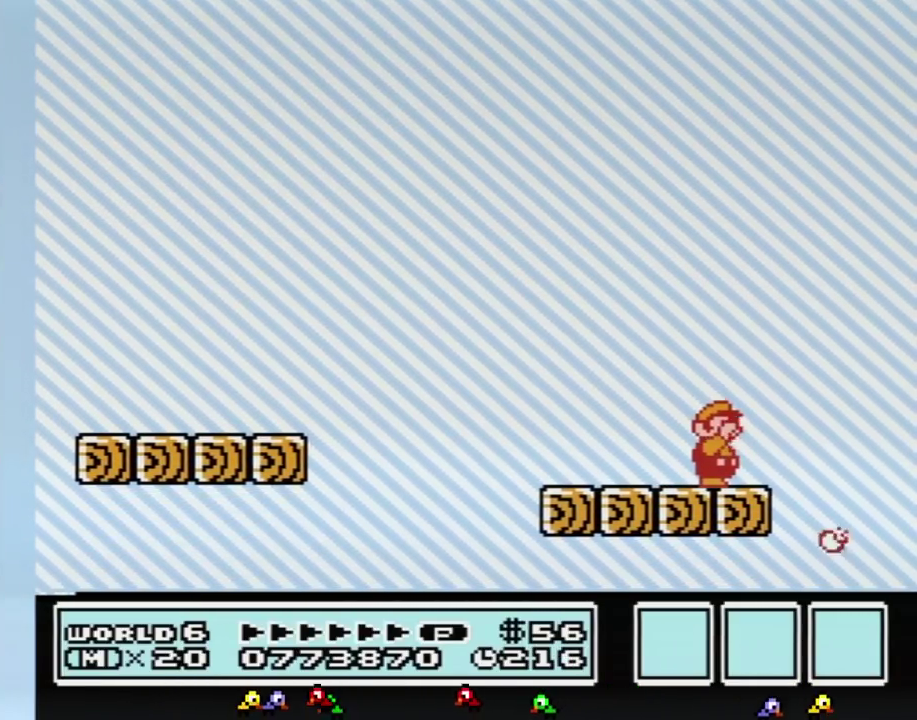
{"buttons": ["B"], "events": [[83, "B", "down"]]}
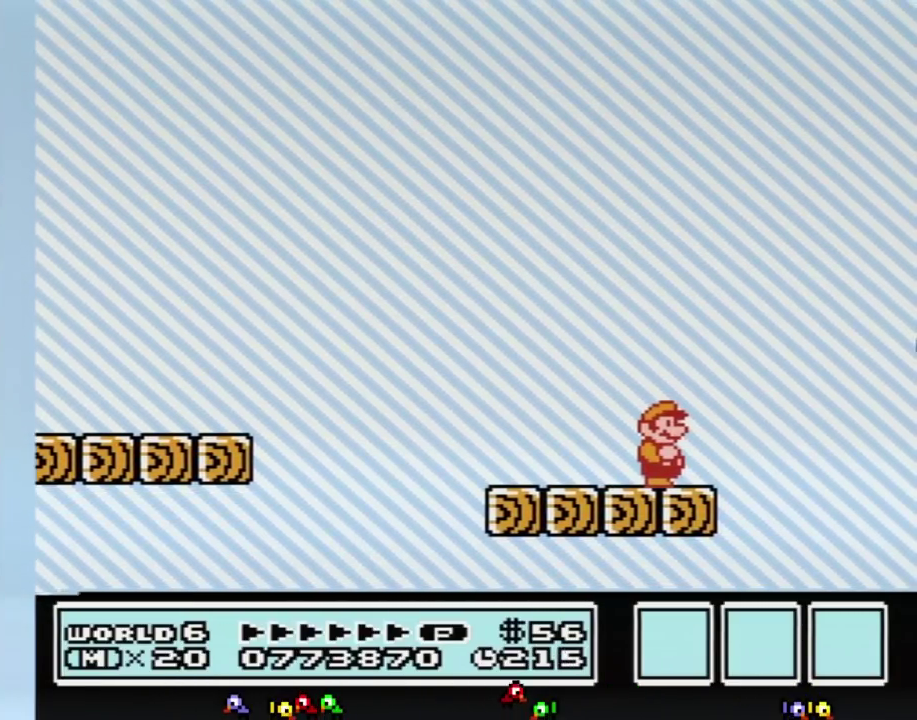
{"buttons": ["B", "DPAD_RIGHT"], "events": [[333, "DPAD_RIGHT", "down"]]}
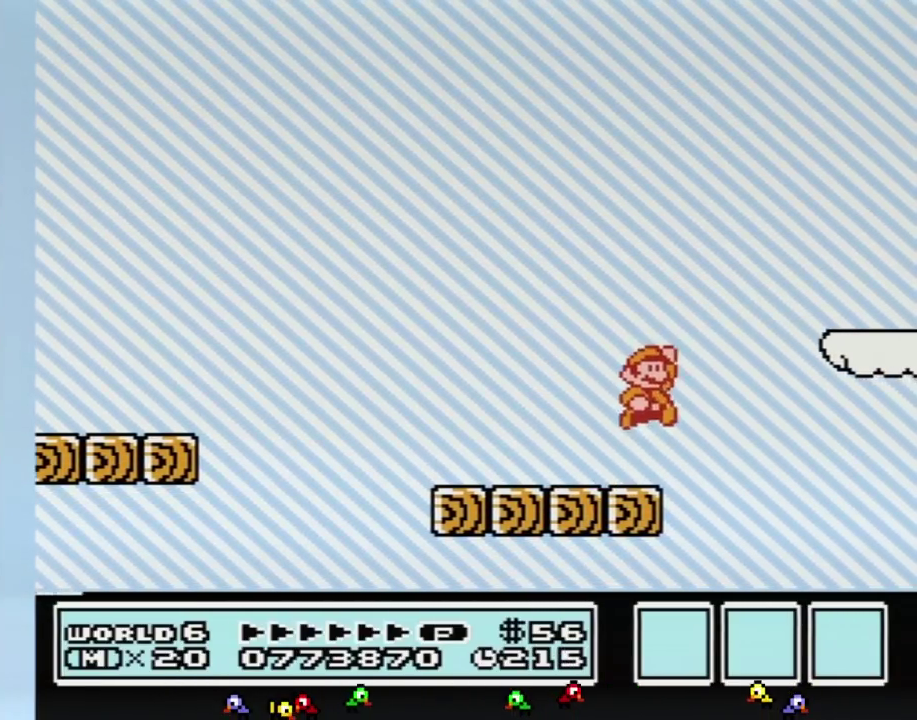
{"buttons": ["B", "DPAD_LEFT"], "events": [[17, "A", "down"], [367, "A", "up"], [400, "DPAD_RIGHT", "up"], [417, "DPAD_LEFT", "down"]]}
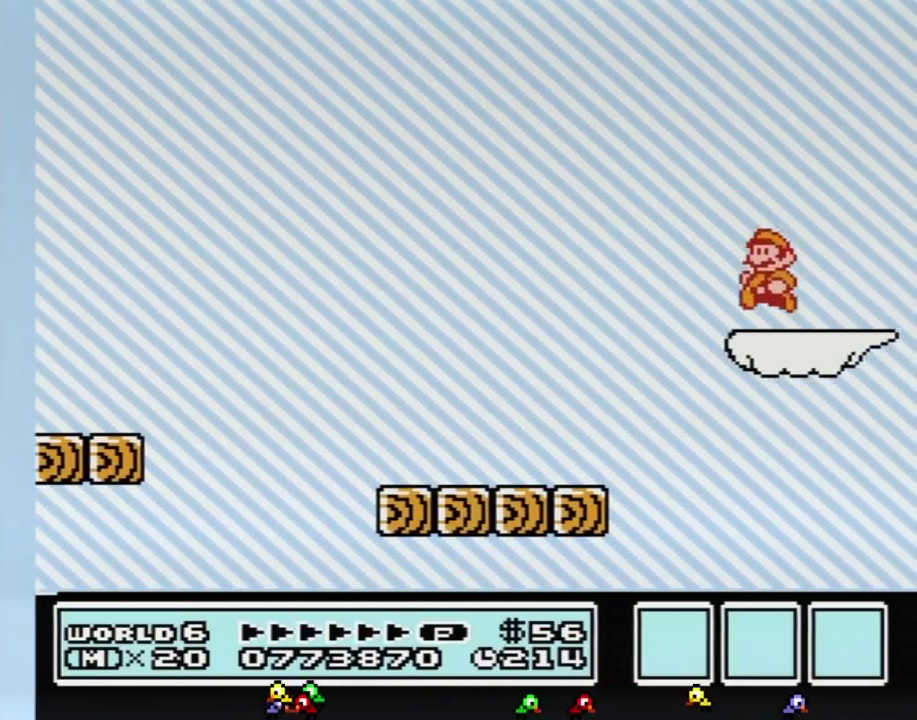
{"buttons": ["B", "DPAD_RIGHT"], "events": [[200, "DPAD_LEFT", "up"], [267, "DPAD_RIGHT", "down"]]}
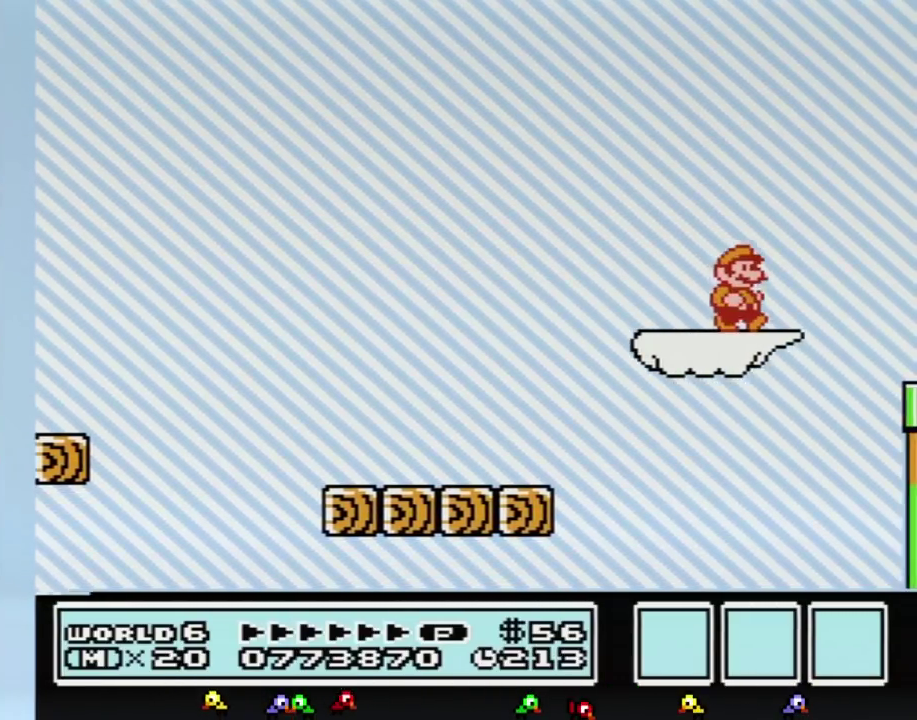
{"buttons": ["B", "DPAD_RIGHT"], "events": [[150, "A", "down"], [267, "A", "up"]]}
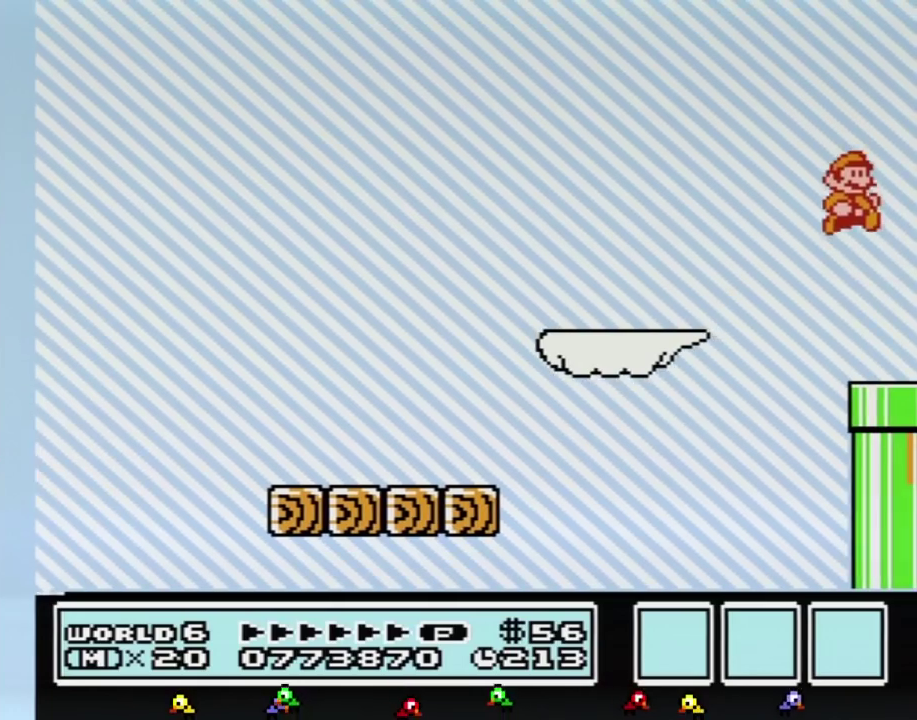
{"buttons": ["B", "DPAD_DOWN"], "events": [[383, "DPAD_DOWN", "down"], [417, "DPAD_RIGHT", "up"]]}
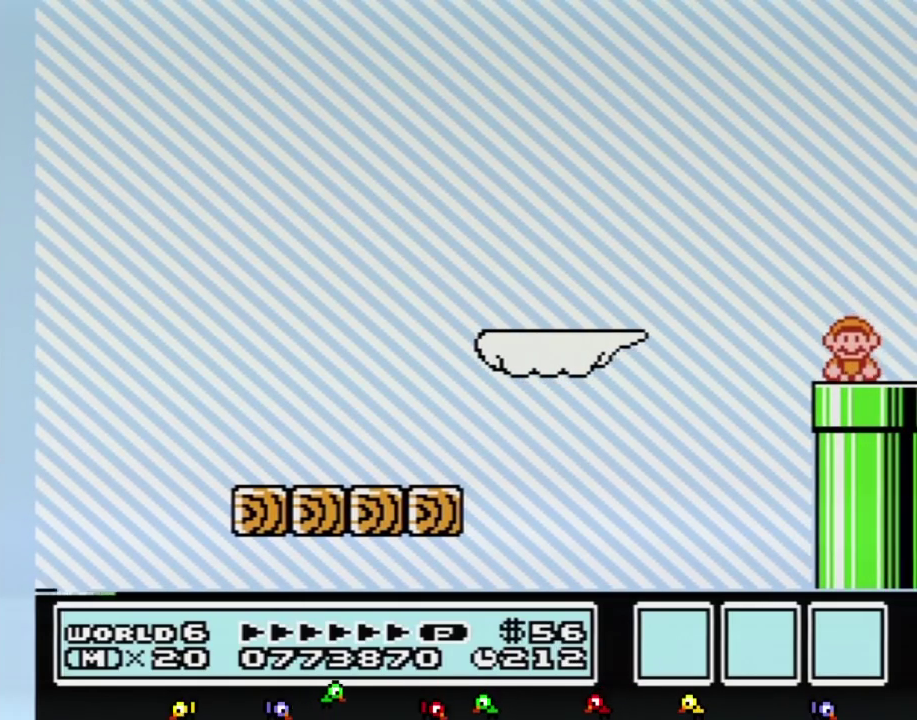
{"buttons": ["B"], "events": [[117, "DPAD_DOWN", "up"]]}
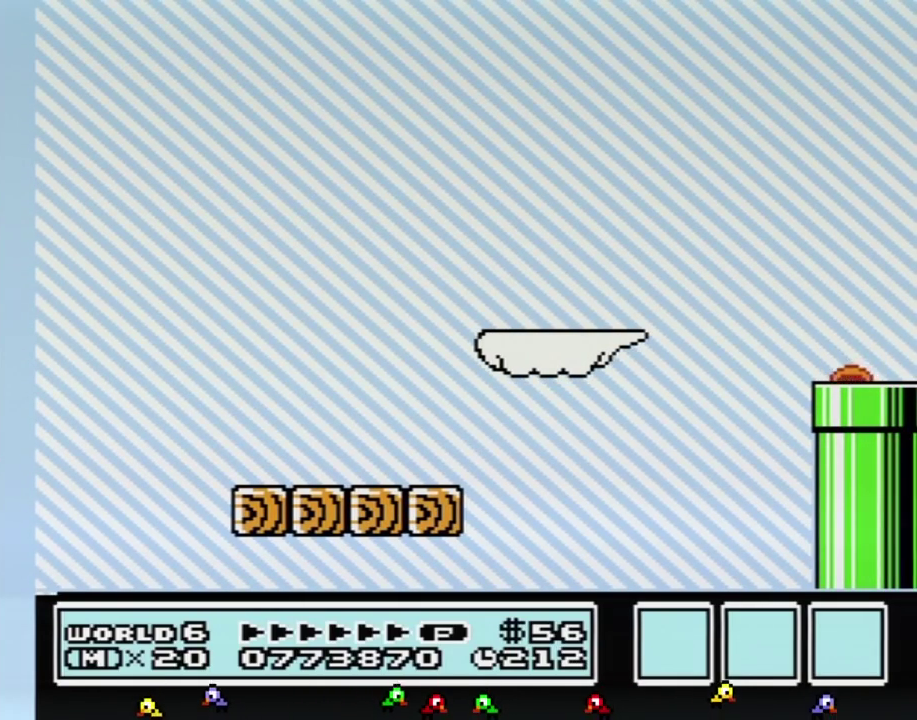
{"buttons": ["B", "DPAD_RIGHT"], "events": [[150, "DPAD_RIGHT", "down"]]}
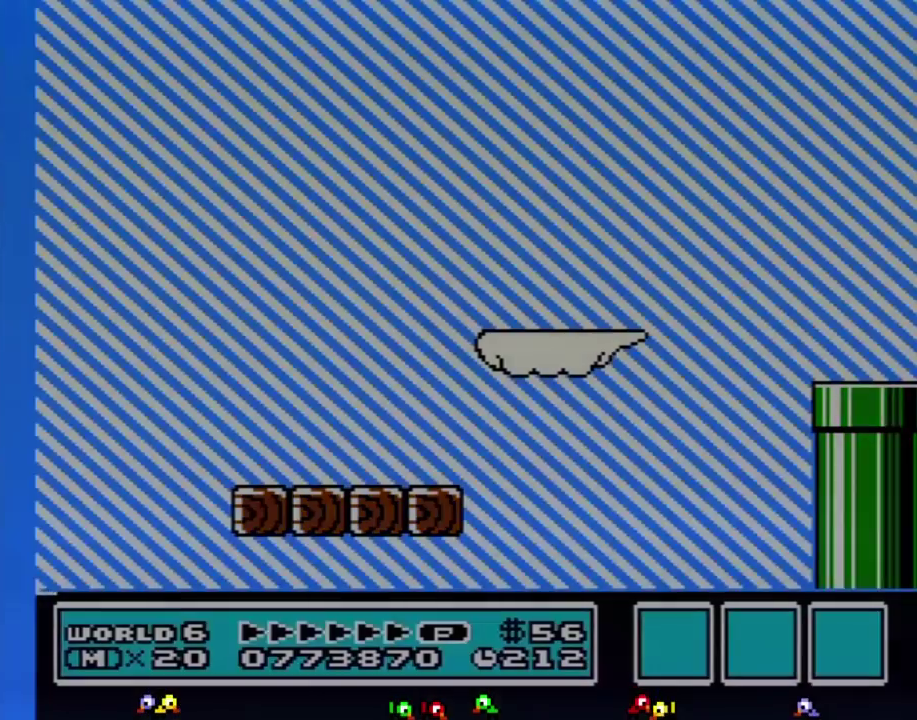
{"buttons": ["B", "DPAD_RIGHT"], "events": []}
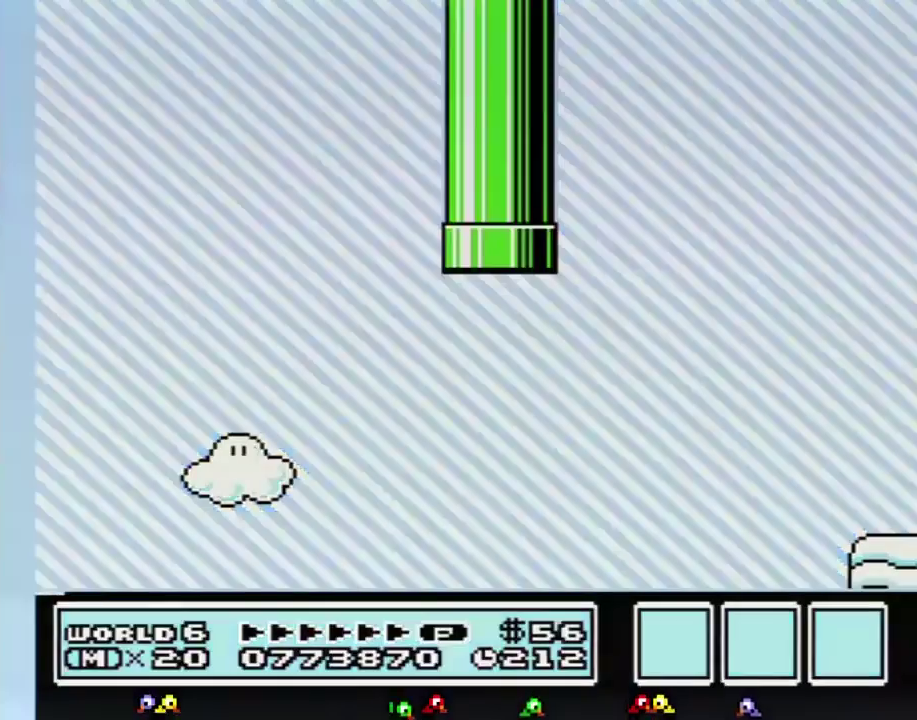
{"buttons": ["B", "DPAD_RIGHT"], "events": []}
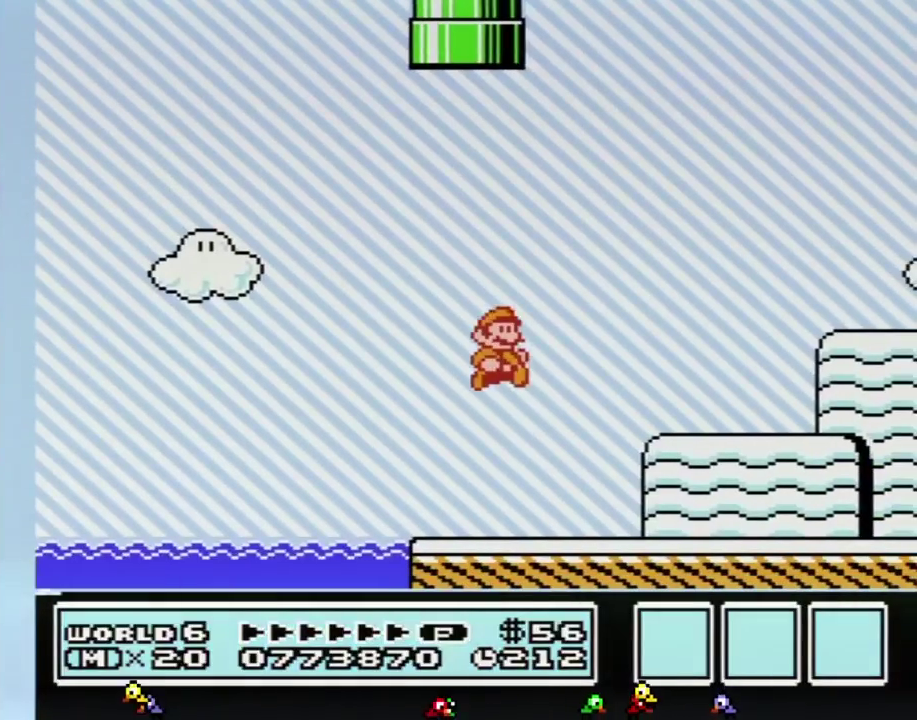
{"buttons": ["B", "DPAD_RIGHT"], "events": []}
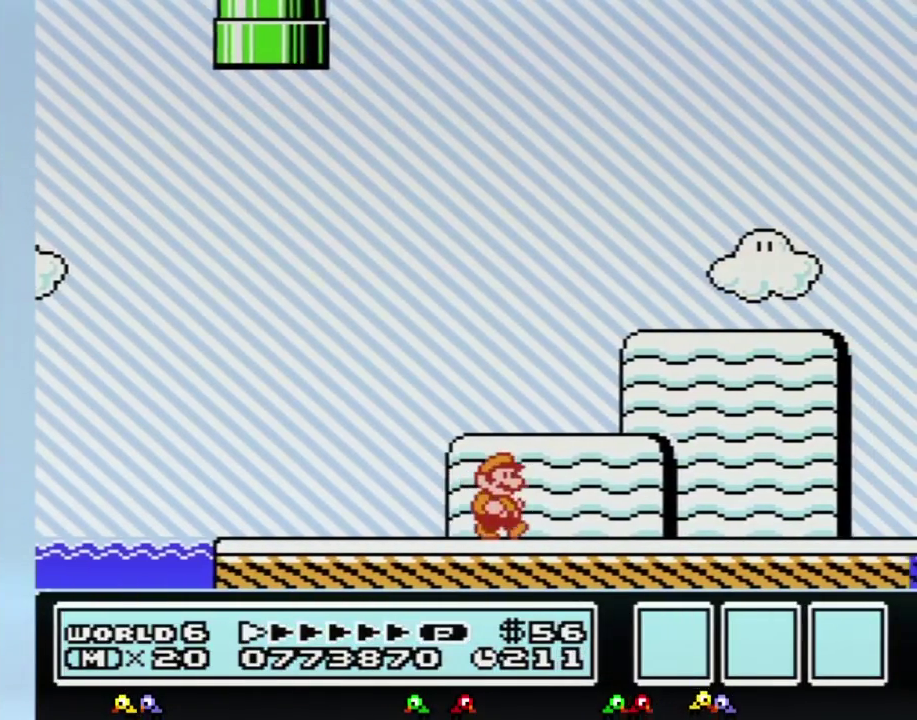
{"buttons": ["B", "DPAD_RIGHT"], "events": []}
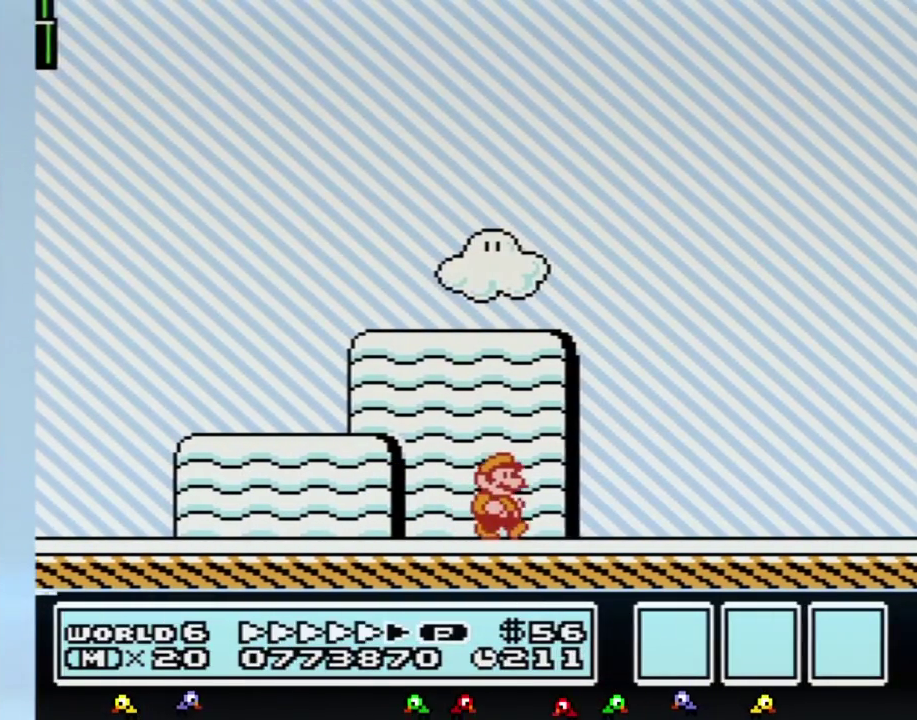
{"buttons": ["B", "DPAD_RIGHT"], "events": []}
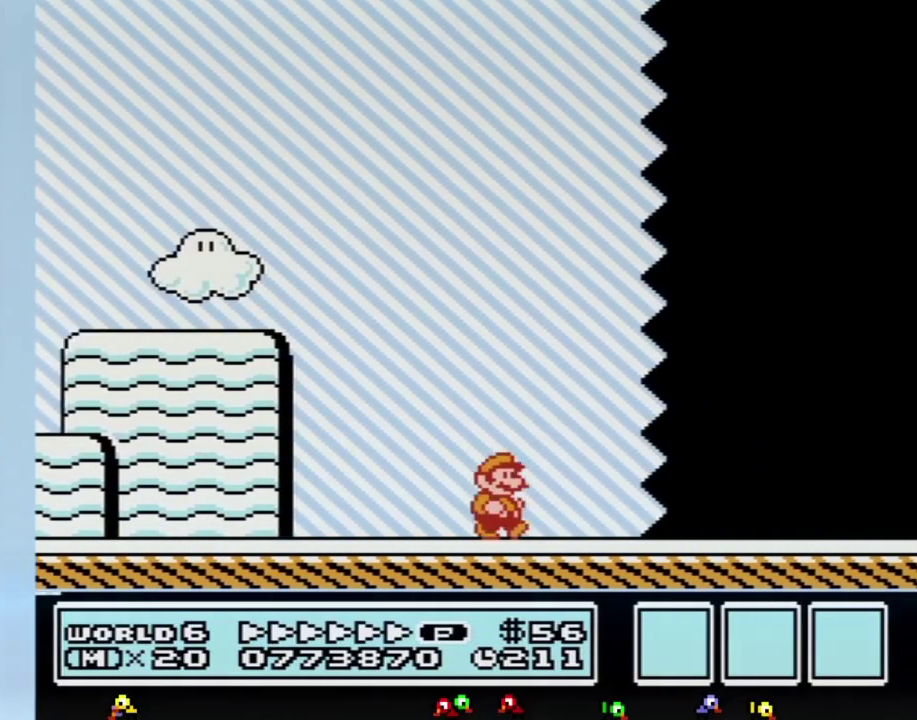
{"buttons": ["B", "DPAD_RIGHT"], "events": []}
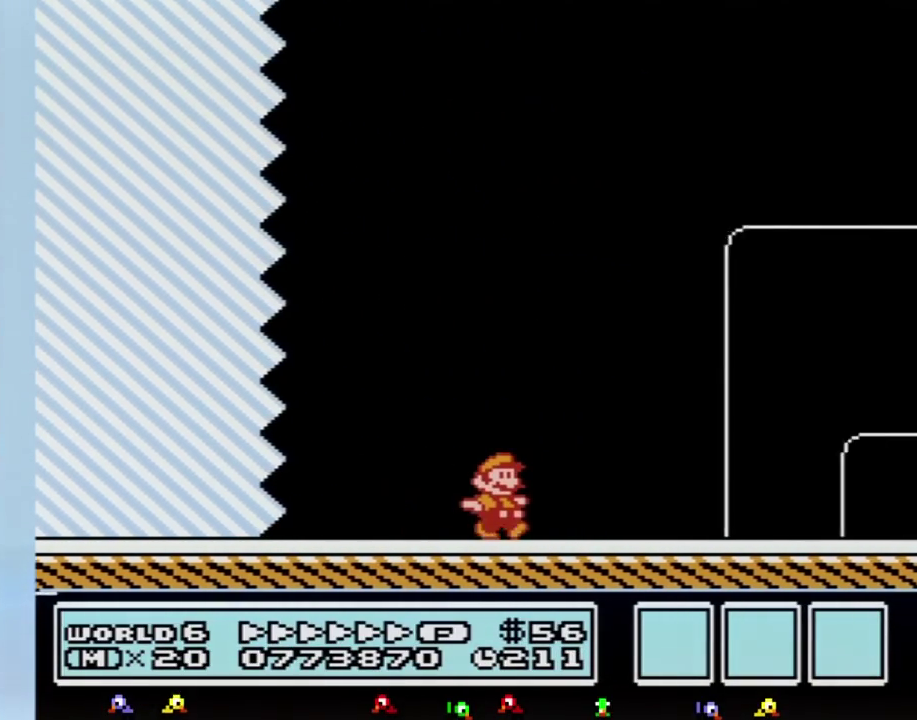
{"buttons": ["B", "DPAD_RIGHT"], "events": []}
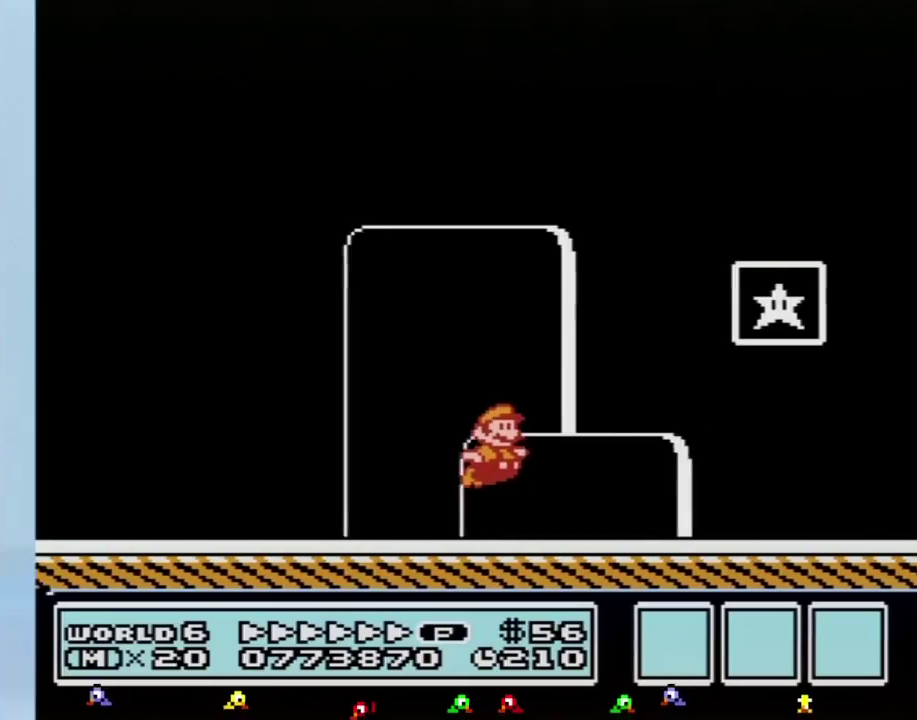
{"buttons": [], "events": [[17, "A", "down"], [267, "A", "up"], [267, "B", "up"], [333, "B", "down"], [400, "B", "up"], [400, "DPAD_RIGHT", "up"]]}